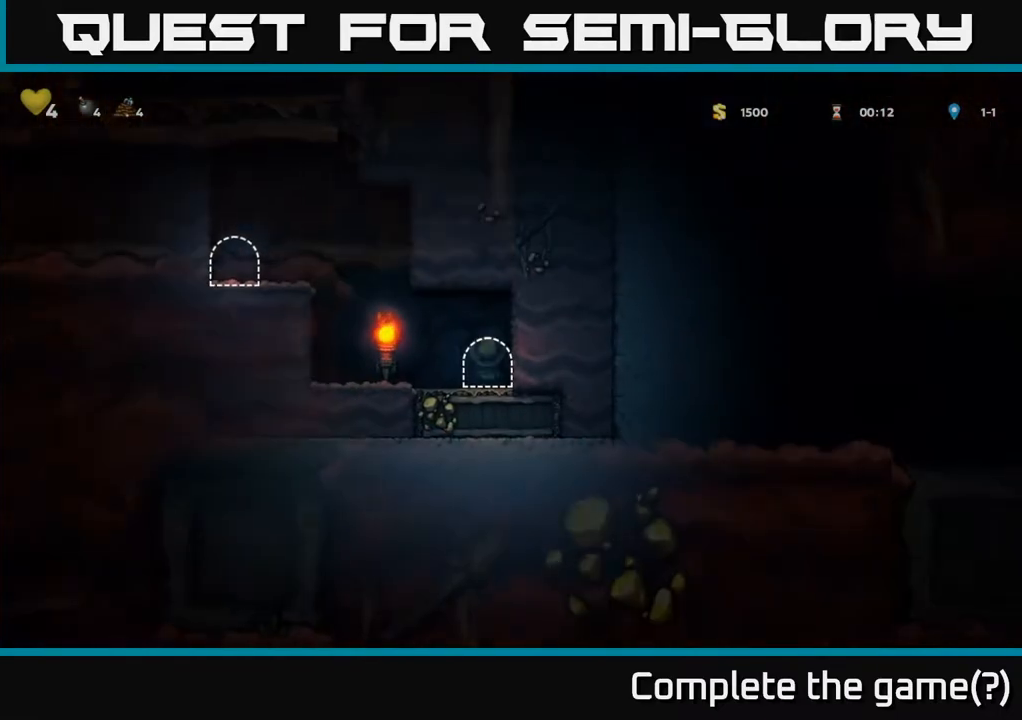
Gameplay with a controller (Xbox layout); each line is a JSON object with the inputs held at the frame after it (dt_ms = milliseconds from this image to that frame). "events" lists button and stick changes between this image and that frame as [ms after this image, input, new state], when the widget could be followed in between.
{"dt_ms": 500, "buttons": ["A", "DPAD_LEFT"], "left_stick": "center", "right_stick": "center", "events": [[150, "DPAD_LEFT", "down"], [350, "A", "down"]]}
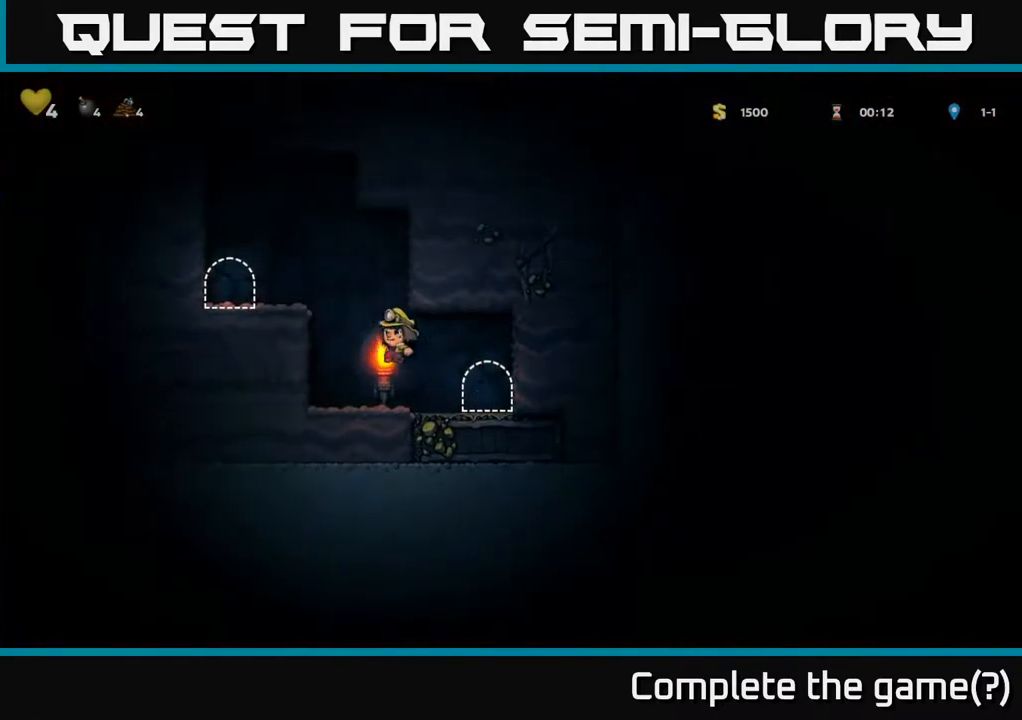
{"dt_ms": 500, "buttons": ["DPAD_LEFT"], "left_stick": "center", "right_stick": "center", "events": [[100, "A", "up"], [317, "A", "down"], [433, "A", "up"]]}
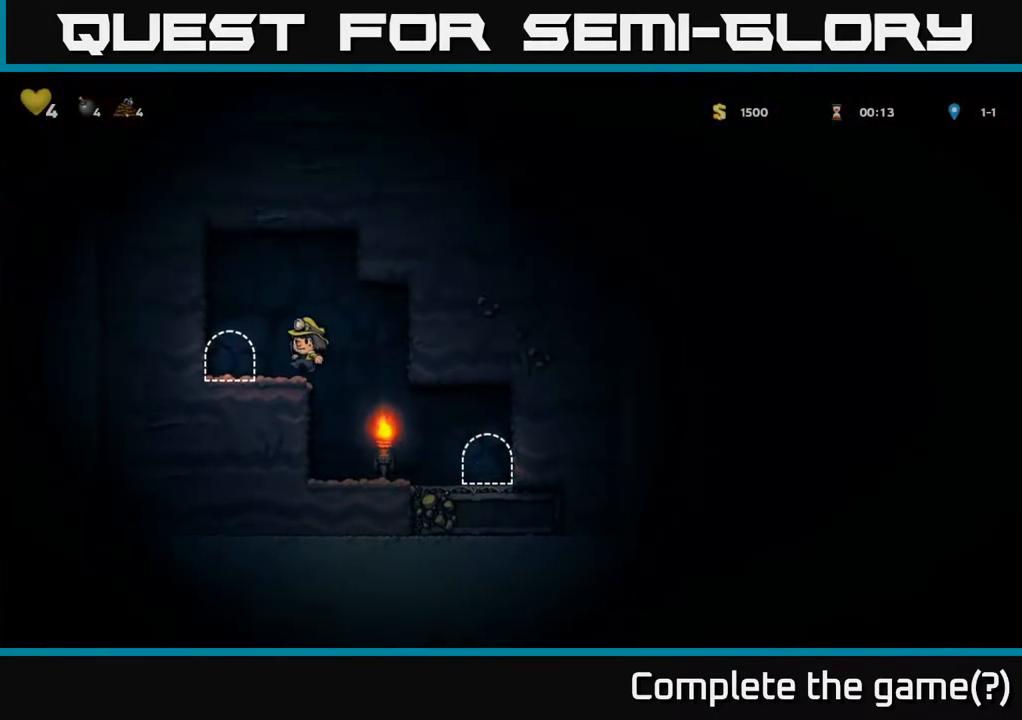
{"dt_ms": 500, "buttons": [], "left_stick": "center", "right_stick": "center", "events": [[67, "DPAD_LEFT", "up"], [217, "L2", "down"], [300, "L2", "up"], [400, "L2", "down"], [500, "L2", "up"]]}
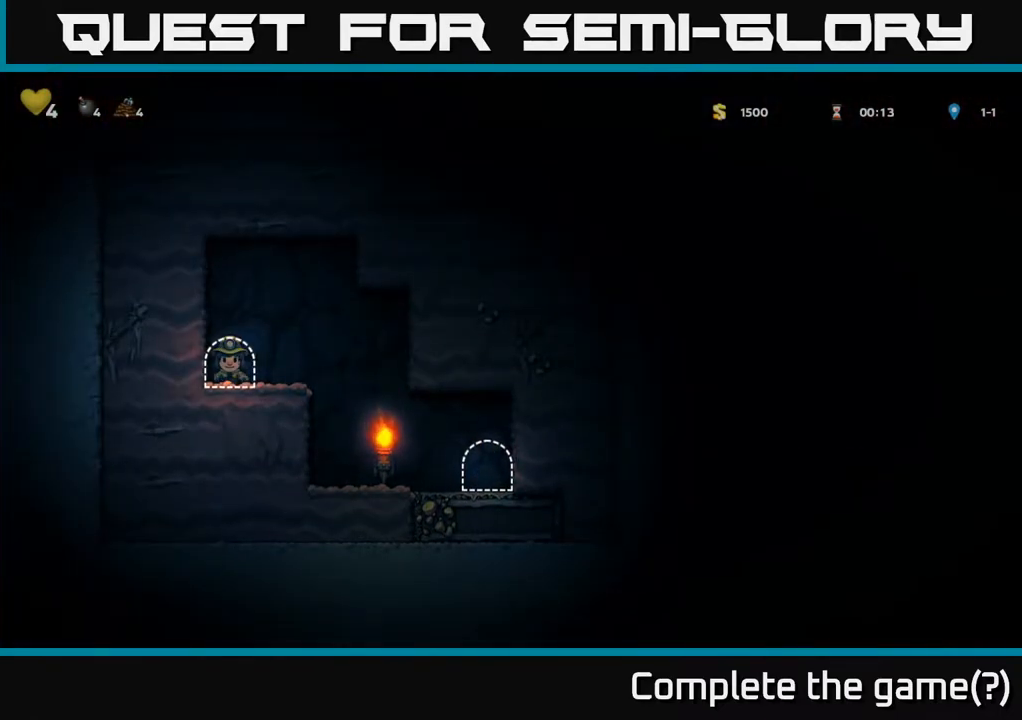
{"dt_ms": 500, "buttons": [], "left_stick": "center", "right_stick": "center", "events": []}
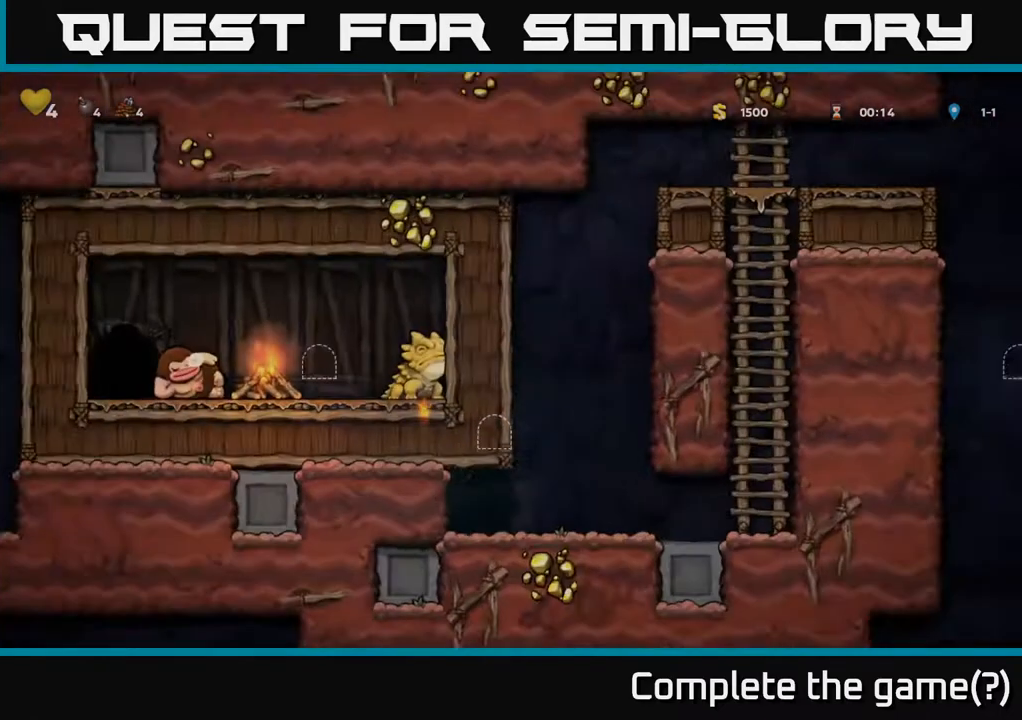
{"dt_ms": 500, "buttons": ["A", "DPAD_RIGHT"], "left_stick": "center", "right_stick": "center", "events": [[317, "DPAD_RIGHT", "down"], [350, "A", "down"]]}
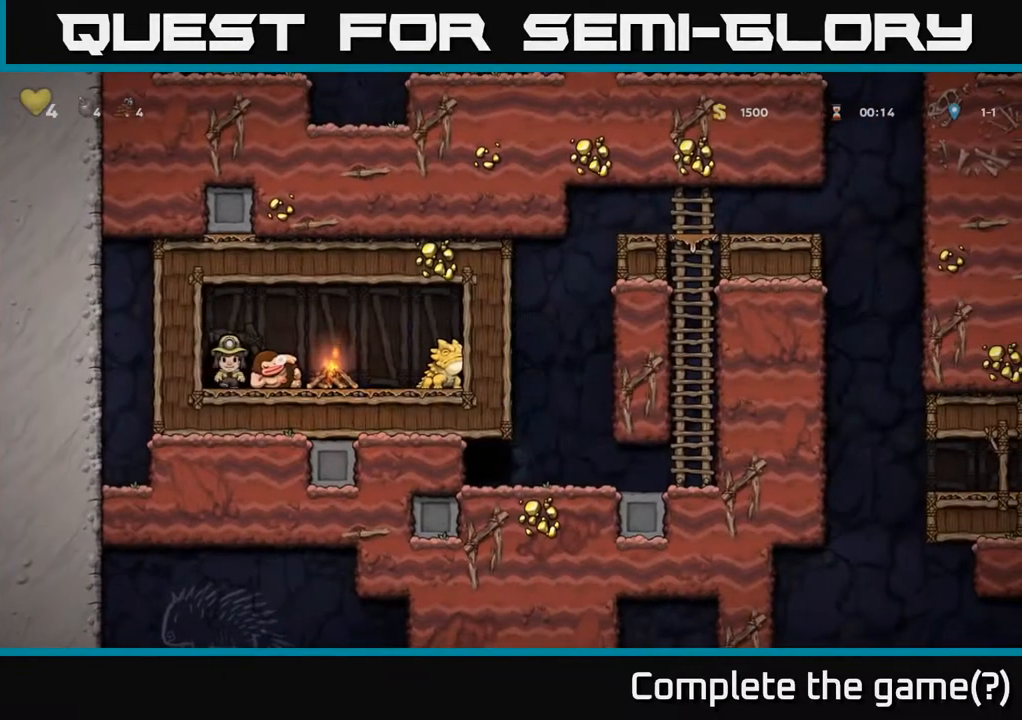
{"dt_ms": 500, "buttons": [], "left_stick": "center", "right_stick": "center", "events": [[150, "A", "up"], [267, "A", "down"], [450, "A", "up"], [500, "DPAD_RIGHT", "up"]]}
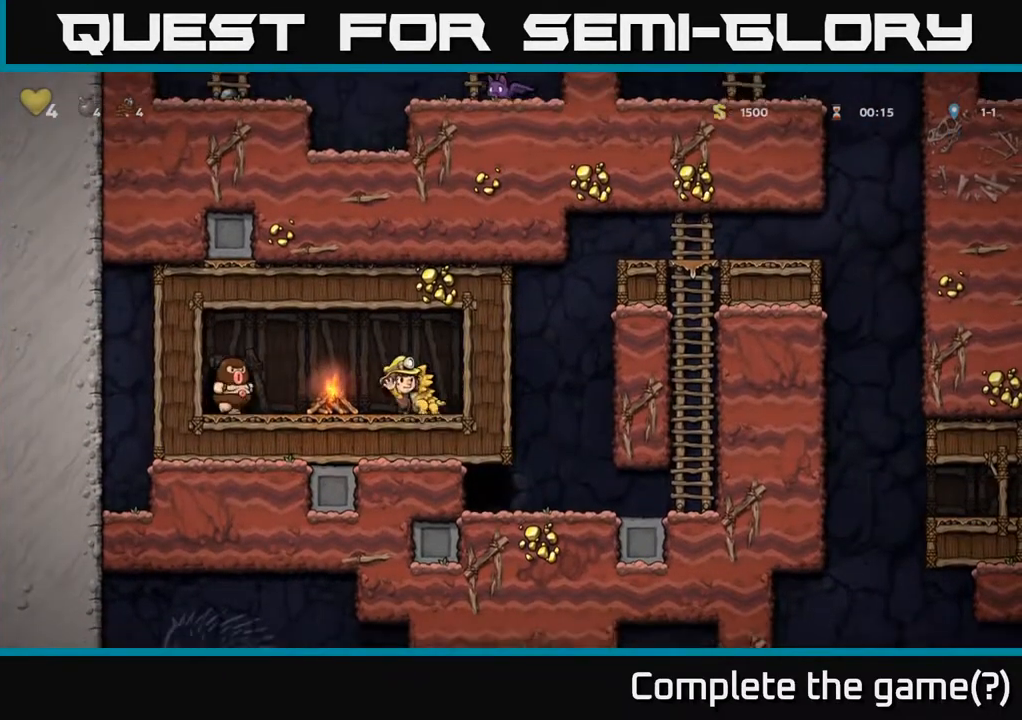
{"dt_ms": 500, "buttons": ["A"], "left_stick": "center", "right_stick": "center", "events": [[33, "A", "down"], [50, "DPAD_LEFT", "down"], [117, "DPAD_LEFT", "up"], [217, "A", "up"], [300, "DPAD_RIGHT", "down"], [450, "A", "down"], [483, "DPAD_RIGHT", "up"]]}
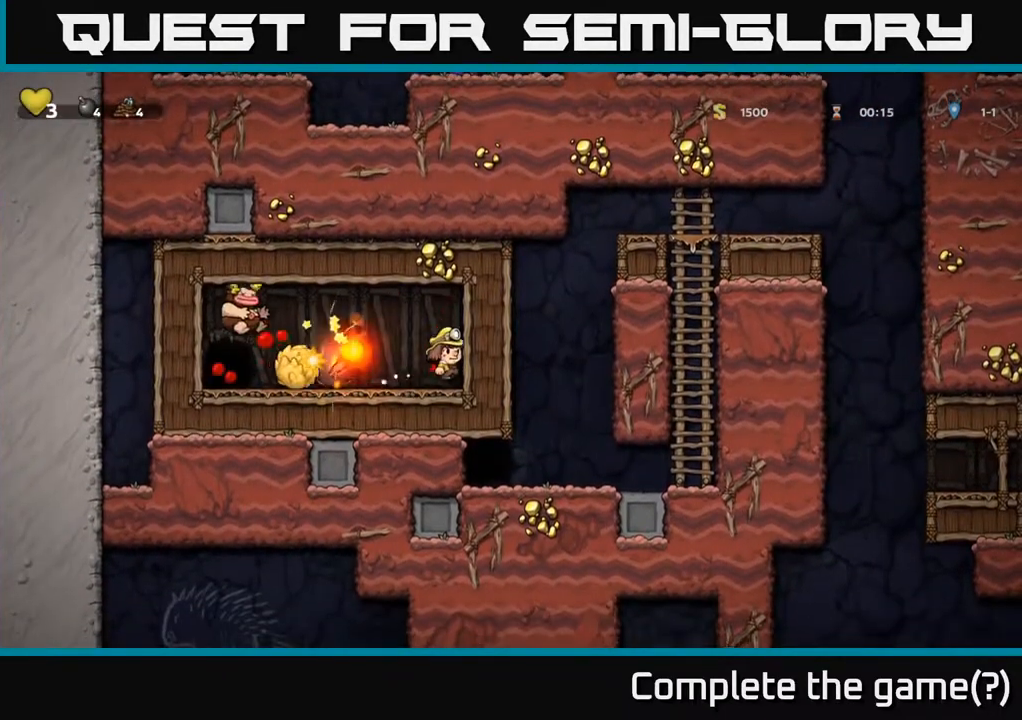
{"dt_ms": 500, "buttons": ["A"], "left_stick": "center", "right_stick": "center", "events": [[100, "A", "up"], [100, "DPAD_LEFT", "down"], [183, "DPAD_LEFT", "up"], [483, "A", "down"]]}
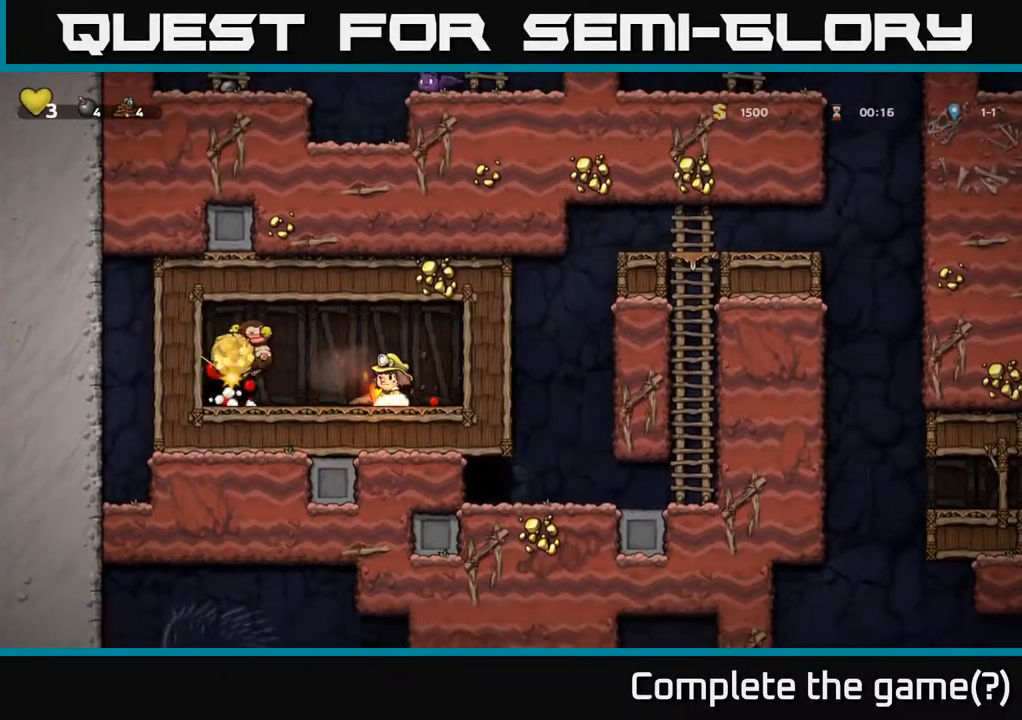
{"dt_ms": 500, "buttons": [], "left_stick": "center", "right_stick": "center", "events": [[133, "A", "up"], [267, "DPAD_RIGHT", "down"], [333, "A", "down"], [383, "DPAD_RIGHT", "up"], [417, "DPAD_LEFT", "down"], [467, "A", "up"], [500, "DPAD_LEFT", "up"]]}
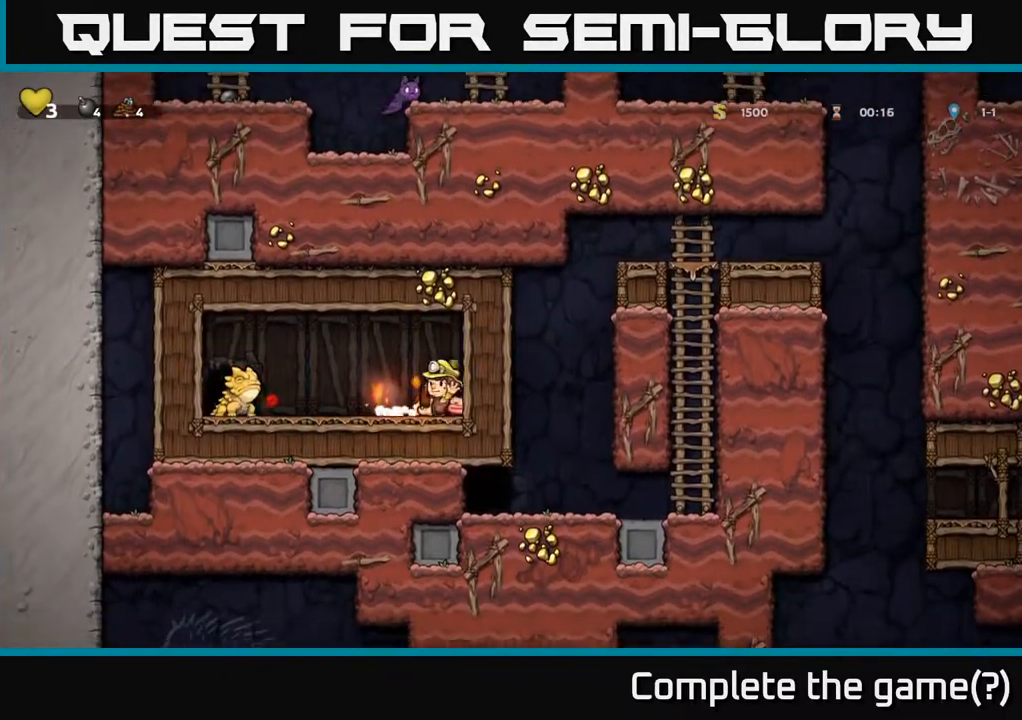
{"dt_ms": 500, "buttons": ["X"], "left_stick": "center", "right_stick": "center", "events": [[217, "DPAD_LEFT", "down"], [367, "DPAD_DOWN", "down"], [367, "DPAD_LEFT", "up"], [400, "X", "down"], [417, "DPAD_RIGHT", "down"], [500, "DPAD_DOWN", "up"], [500, "DPAD_RIGHT", "up"]]}
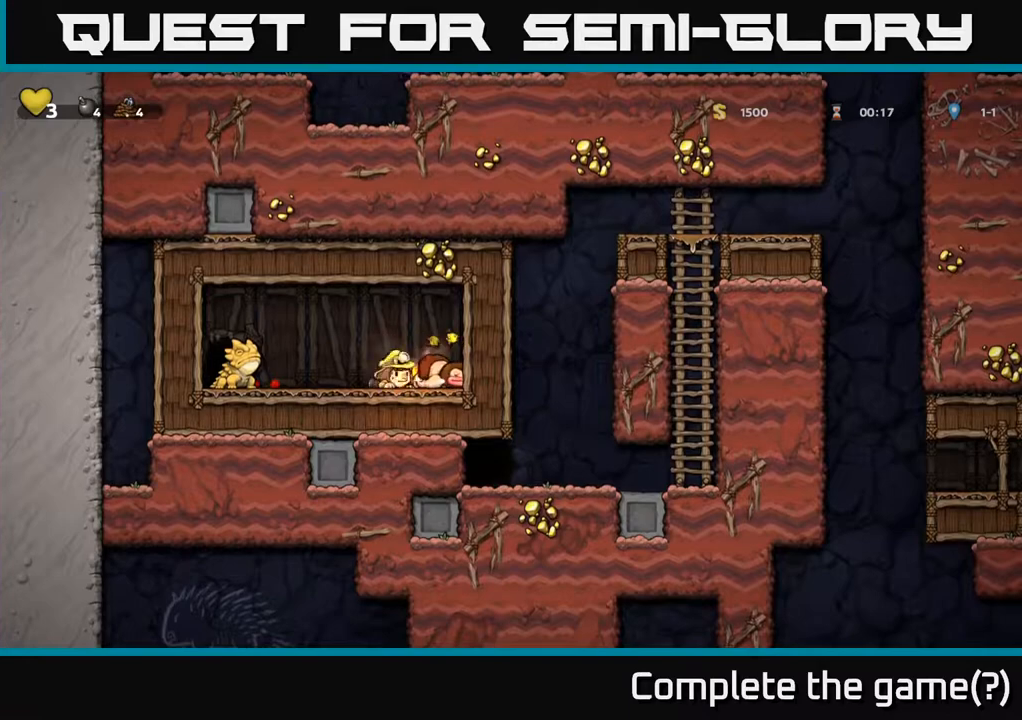
{"dt_ms": 500, "buttons": ["A"], "left_stick": "center", "right_stick": "center", "events": [[17, "X", "up"], [450, "A", "down"]]}
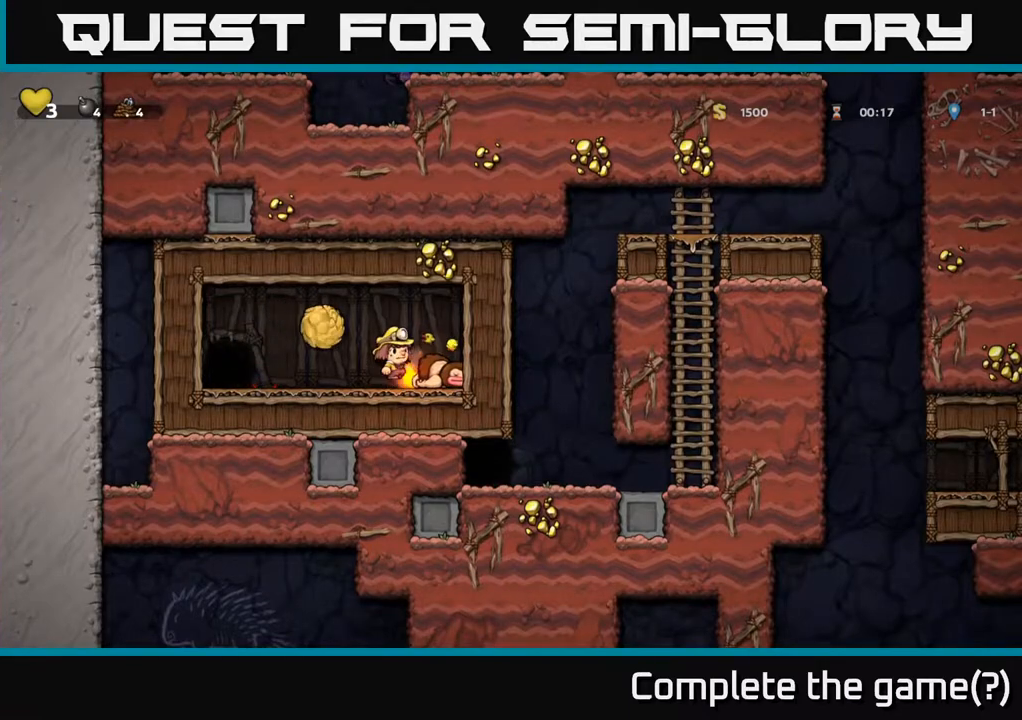
{"dt_ms": 500, "buttons": ["A"], "left_stick": "center", "right_stick": "center", "events": [[83, "A", "up"], [133, "DPAD_LEFT", "down"], [233, "DPAD_LEFT", "up"], [300, "DPAD_RIGHT", "down"], [333, "A", "down"], [450, "DPAD_RIGHT", "up"]]}
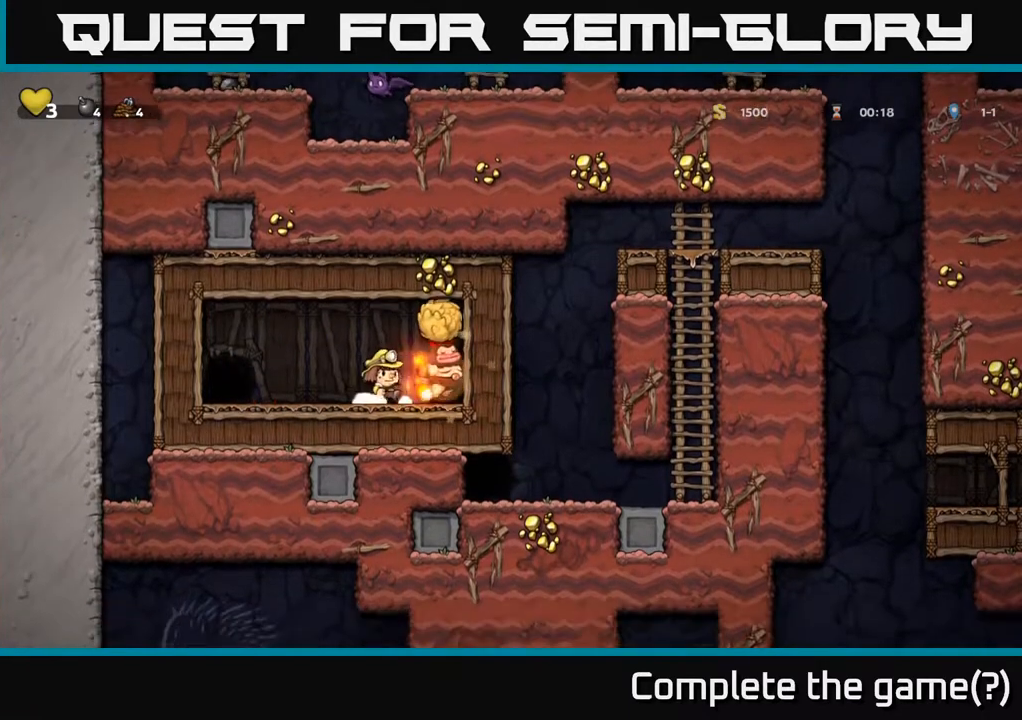
{"dt_ms": 500, "buttons": ["DPAD_LEFT"], "left_stick": "center", "right_stick": "center", "events": [[17, "A", "up"], [67, "A", "down"], [133, "DPAD_LEFT", "down"], [250, "DPAD_LEFT", "up"], [383, "A", "up"], [450, "DPAD_LEFT", "down"]]}
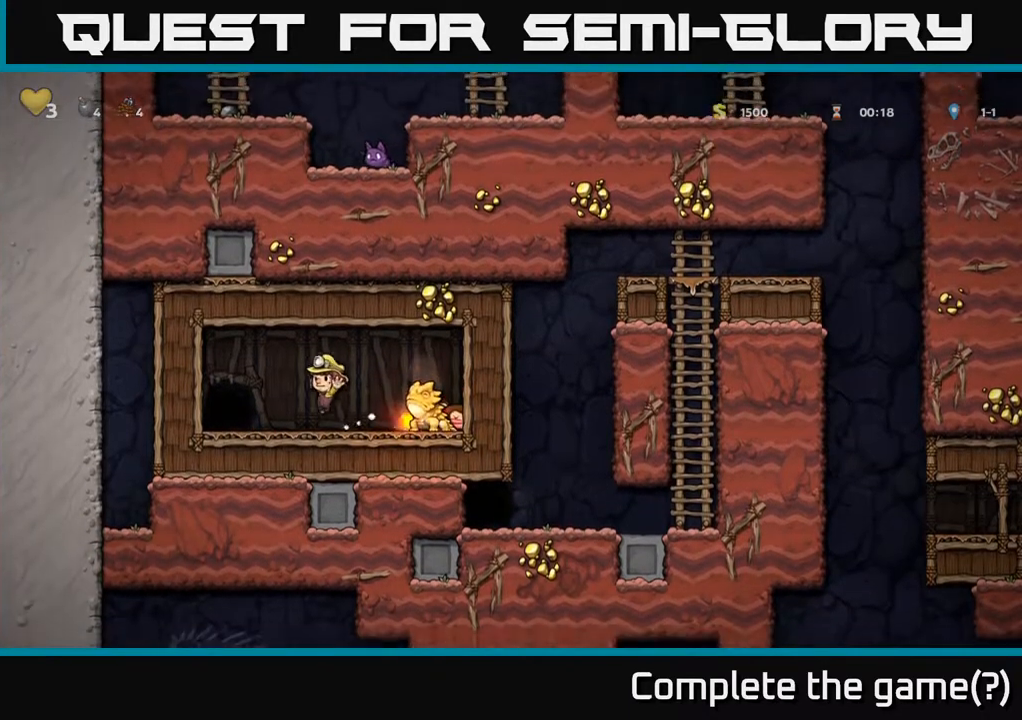
{"dt_ms": 500, "buttons": ["DPAD_RIGHT"], "left_stick": "center", "right_stick": "center", "events": [[117, "DPAD_LEFT", "up"], [167, "DPAD_RIGHT", "down"], [250, "A", "down"], [417, "A", "up"]]}
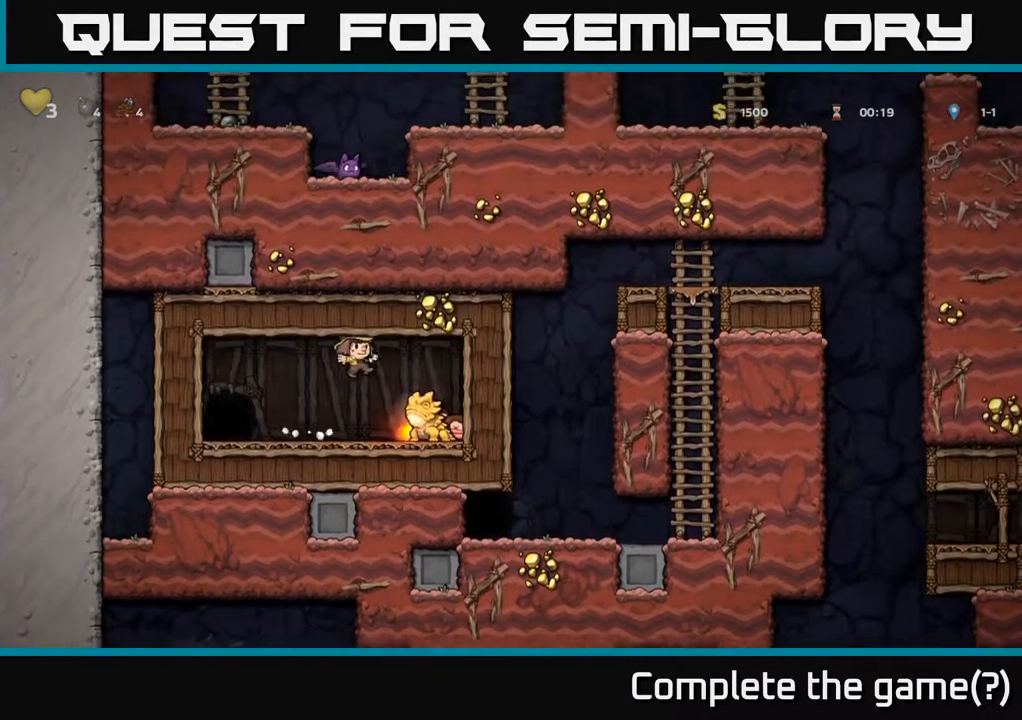
{"dt_ms": 500, "buttons": ["DPAD_LEFT"], "left_stick": "center", "right_stick": "center", "events": [[117, "DPAD_RIGHT", "up"], [150, "A", "down"], [150, "DPAD_LEFT", "down"], [217, "DPAD_LEFT", "up"], [300, "DPAD_LEFT", "down"], [317, "A", "up"]]}
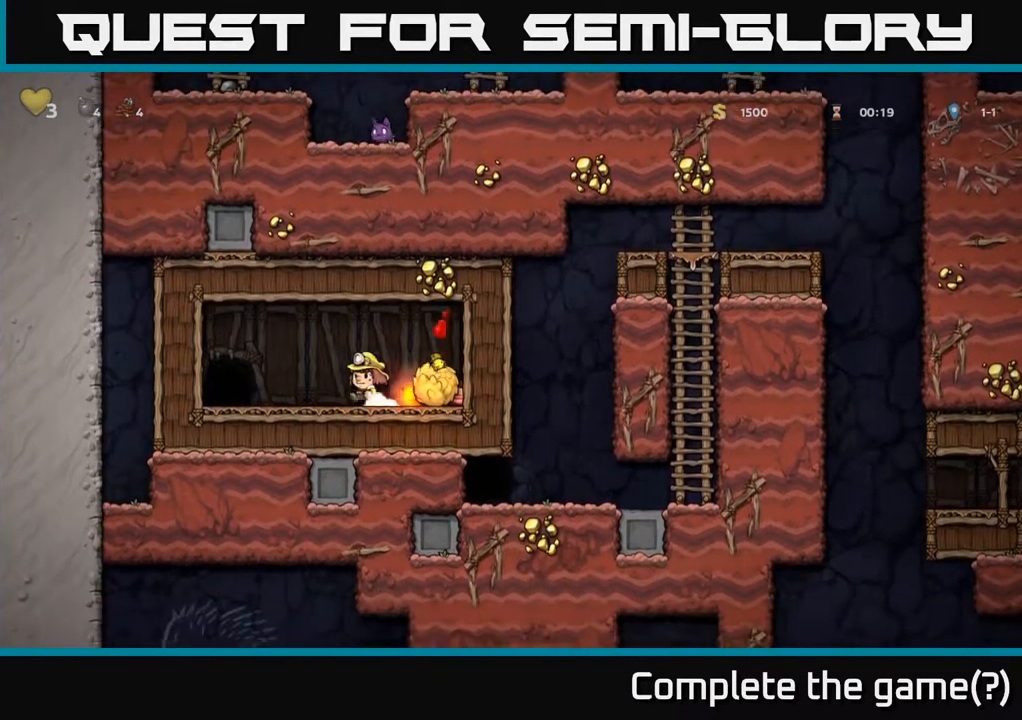
{"dt_ms": 1000, "buttons": ["DPAD_DOWN"], "left_stick": "center", "right_stick": "center", "events": [[100, "DPAD_LEFT", "up"], [150, "DPAD_RIGHT", "down"], [483, "DPAD_DOWN", "down"], [517, "DPAD_RIGHT", "up"], [533, "X", "down"], [583, "DPAD_LEFT", "down"], [617, "DPAD_DOWN", "up"], [617, "X", "up"], [867, "DPAD_LEFT", "up"], [933, "DPAD_RIGHT", "down"], [967, "DPAD_DOWN", "down"], [967, "DPAD_RIGHT", "up"]]}
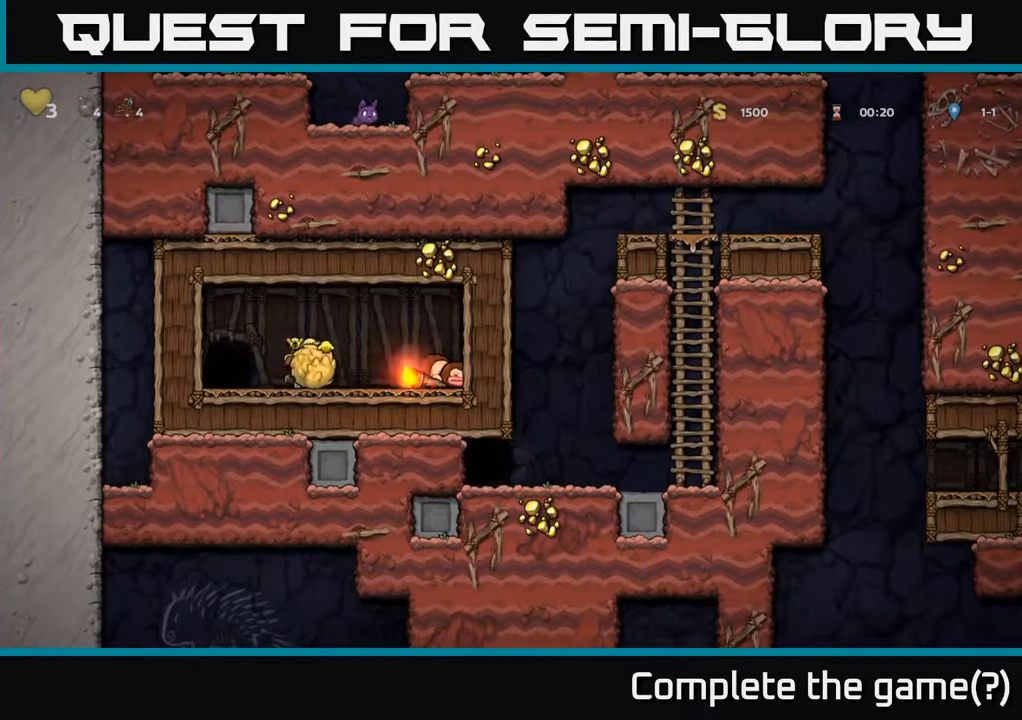
{"dt_ms": 500, "buttons": ["X", "DPAD_DOWN"], "left_stick": "center", "right_stick": "center", "events": [[17, "X", "down"], [83, "X", "up"], [117, "DPAD_DOWN", "up"], [133, "DPAD_RIGHT", "down"], [333, "DPAD_DOWN", "down"], [383, "DPAD_RIGHT", "up"], [500, "X", "down"]]}
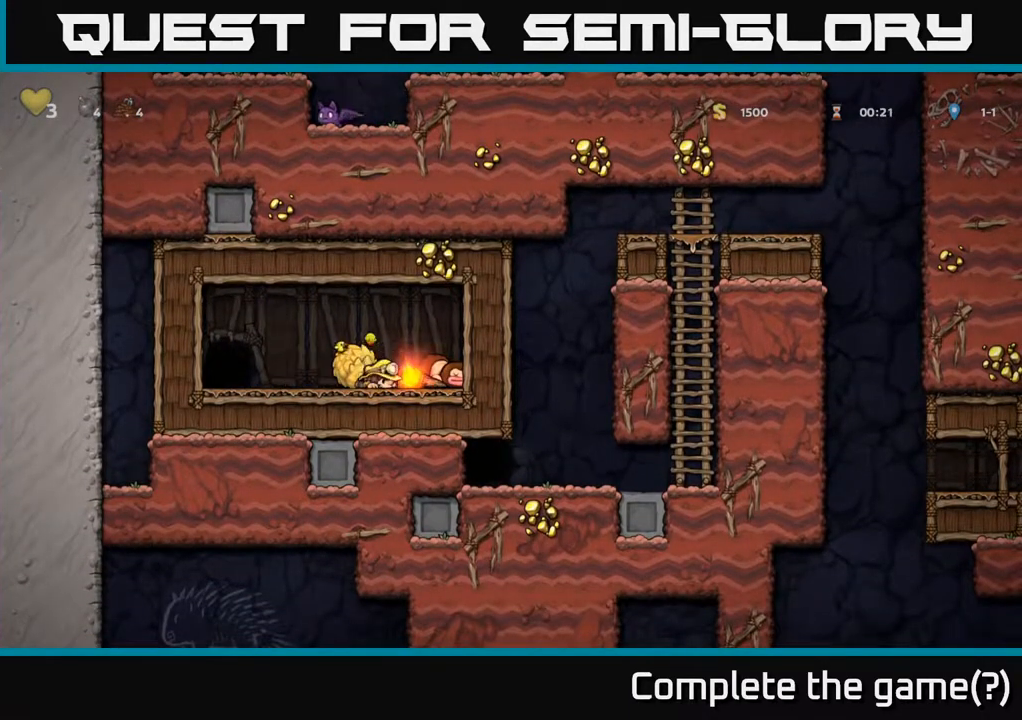
{"dt_ms": 500, "buttons": ["DPAD_LEFT"], "left_stick": "center", "right_stick": "center", "events": [[33, "DPAD_DOWN", "up"], [33, "DPAD_RIGHT", "down"], [83, "DPAD_DOWN", "down"], [83, "DPAD_RIGHT", "up"], [117, "X", "up"], [200, "DPAD_DOWN", "up"], [200, "DPAD_RIGHT", "down"], [300, "DPAD_DOWN", "down"], [300, "DPAD_RIGHT", "up"], [467, "DPAD_DOWN", "up"], [483, "DPAD_LEFT", "down"]]}
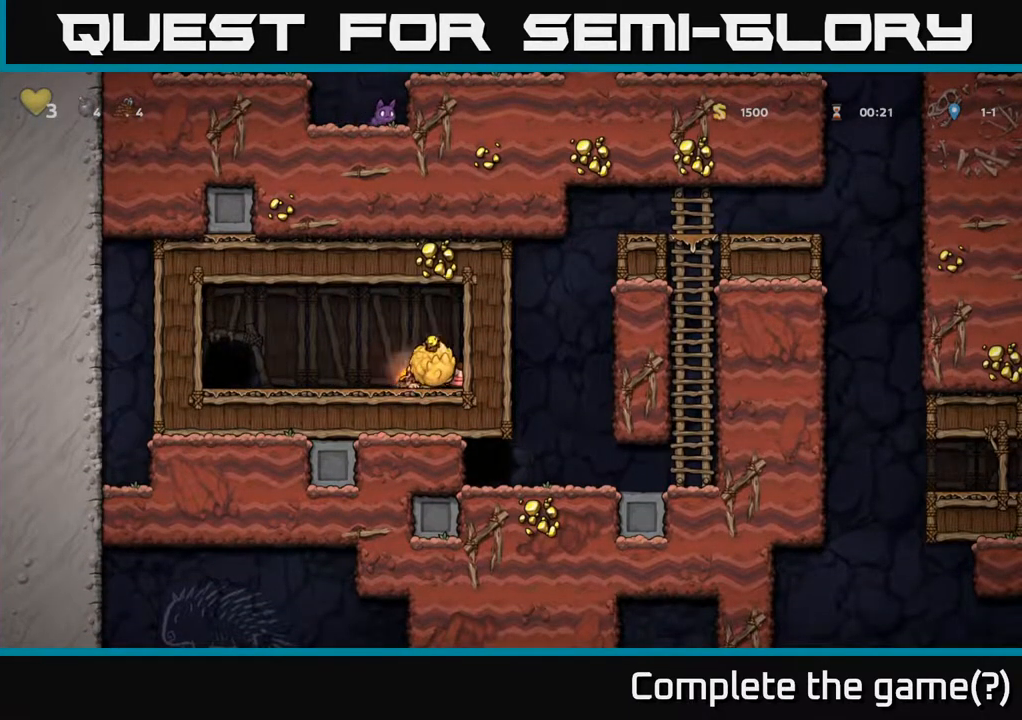
{"dt_ms": 500, "buttons": ["DPAD_DOWN"], "left_stick": "center", "right_stick": "center", "events": [[117, "DPAD_DOWN", "down"], [133, "DPAD_LEFT", "up"], [183, "X", "down"], [233, "X", "up"], [300, "DPAD_DOWN", "up"], [317, "DPAD_RIGHT", "down"], [483, "DPAD_DOWN", "down"], [483, "DPAD_RIGHT", "up"]]}
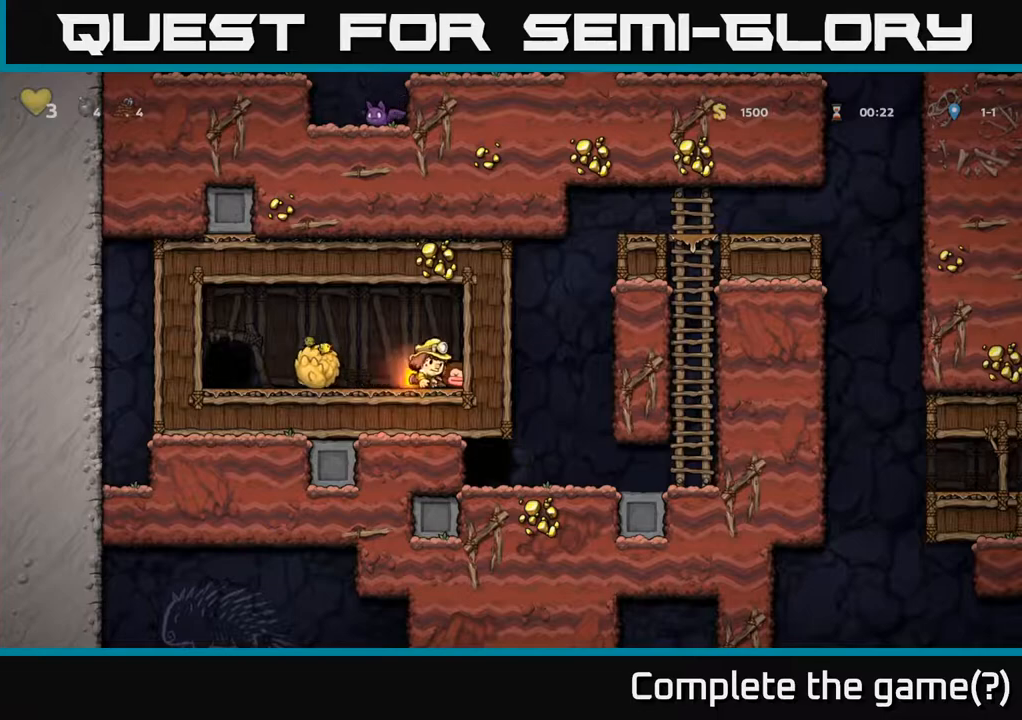
{"dt_ms": 500, "buttons": ["DPAD_LEFT"], "left_stick": "center", "right_stick": "center", "events": [[50, "X", "down"], [117, "X", "up"], [200, "DPAD_DOWN", "up"], [200, "DPAD_LEFT", "down"]]}
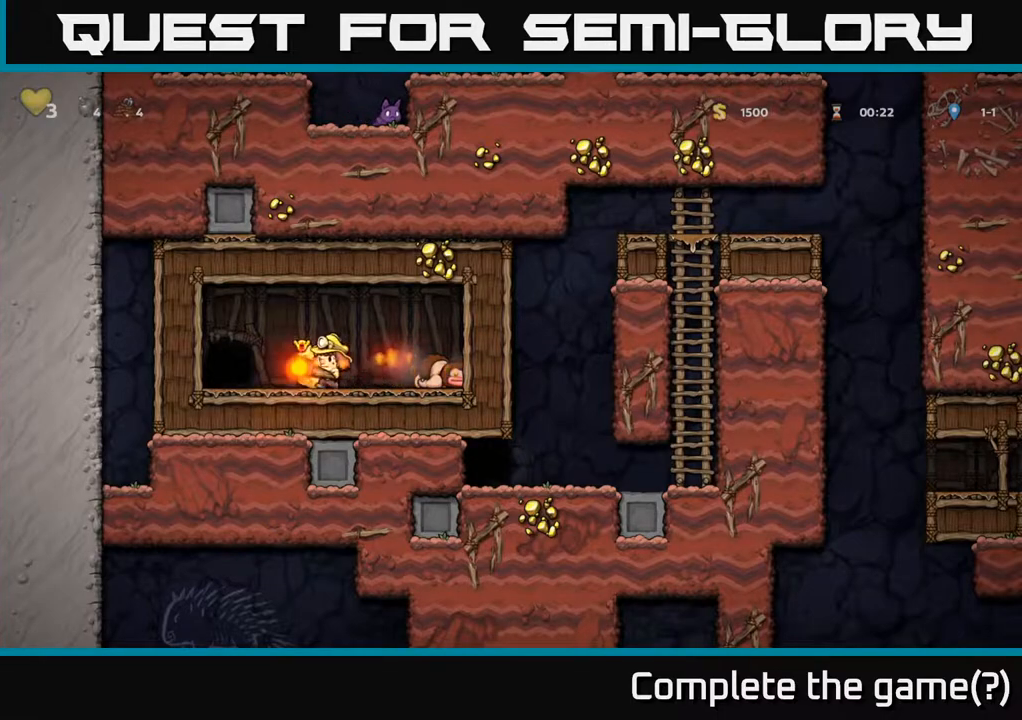
{"dt_ms": 500, "buttons": ["L2"], "left_stick": "center", "right_stick": "center", "events": [[200, "DPAD_LEFT", "up"], [250, "L2", "down"], [350, "L2", "up"], [433, "L2", "down"]]}
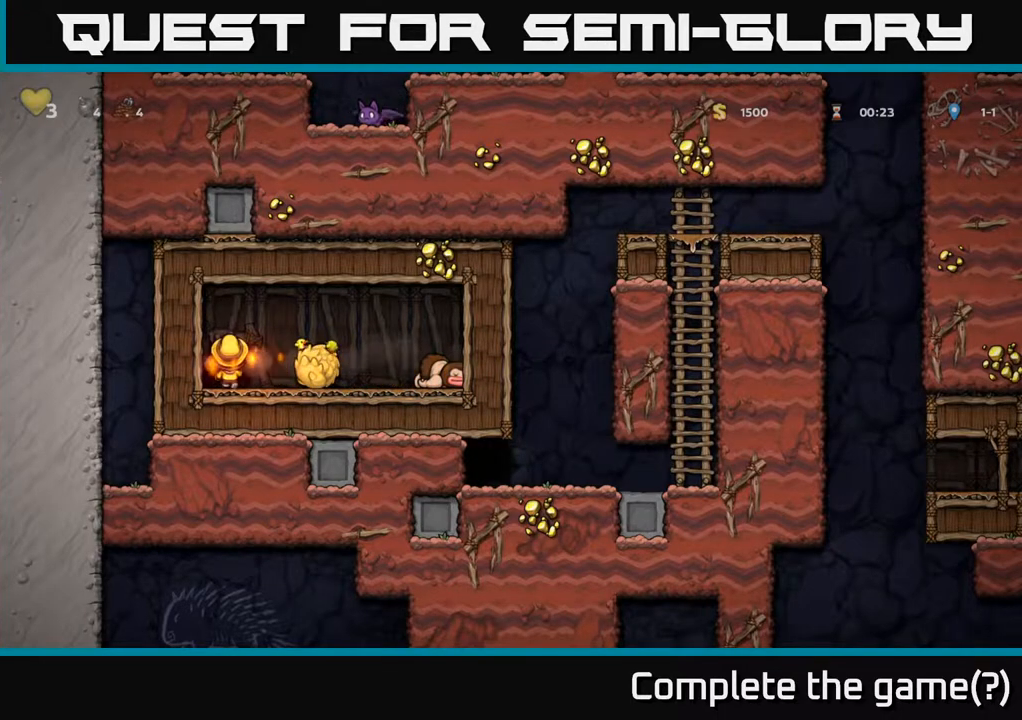
{"dt_ms": 500, "buttons": [], "left_stick": "center", "right_stick": "center", "events": [[33, "L2", "up"]]}
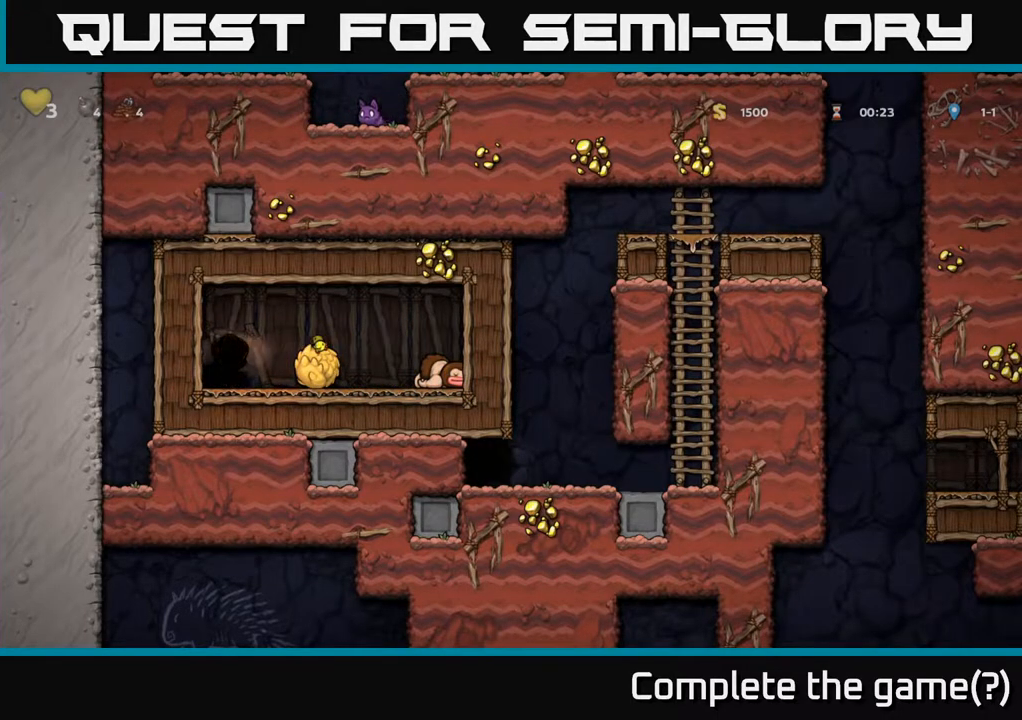
{"dt_ms": 500, "buttons": [], "left_stick": "center", "right_stick": "center", "events": []}
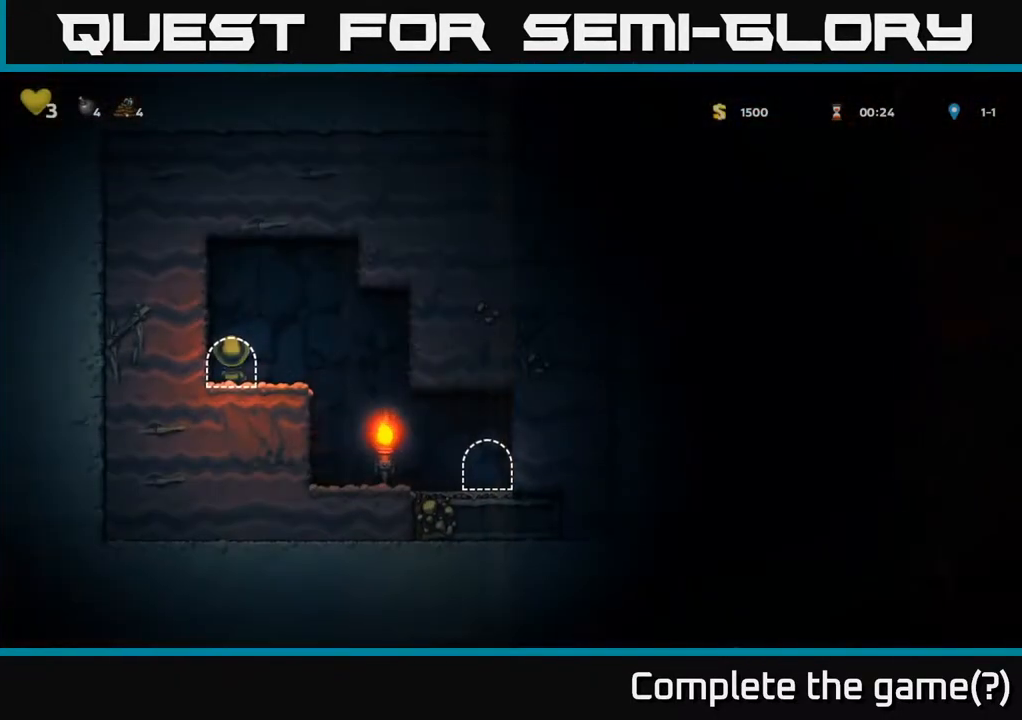
{"dt_ms": 500, "buttons": ["DPAD_RIGHT"], "left_stick": "center", "right_stick": "center", "events": [[150, "DPAD_LEFT", "down"], [250, "A", "down"], [317, "DPAD_LEFT", "up"], [333, "DPAD_RIGHT", "down"], [400, "A", "up"]]}
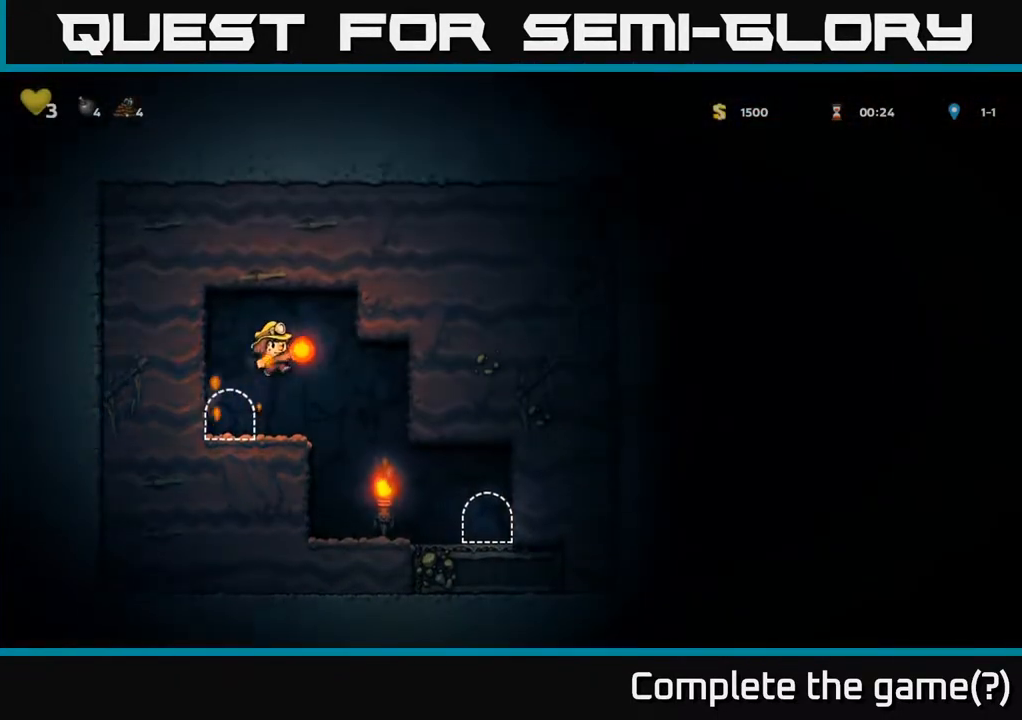
{"dt_ms": 500, "buttons": ["DPAD_RIGHT"], "left_stick": "center", "right_stick": "center", "events": [[233, "DPAD_RIGHT", "up"], [400, "DPAD_RIGHT", "down"]]}
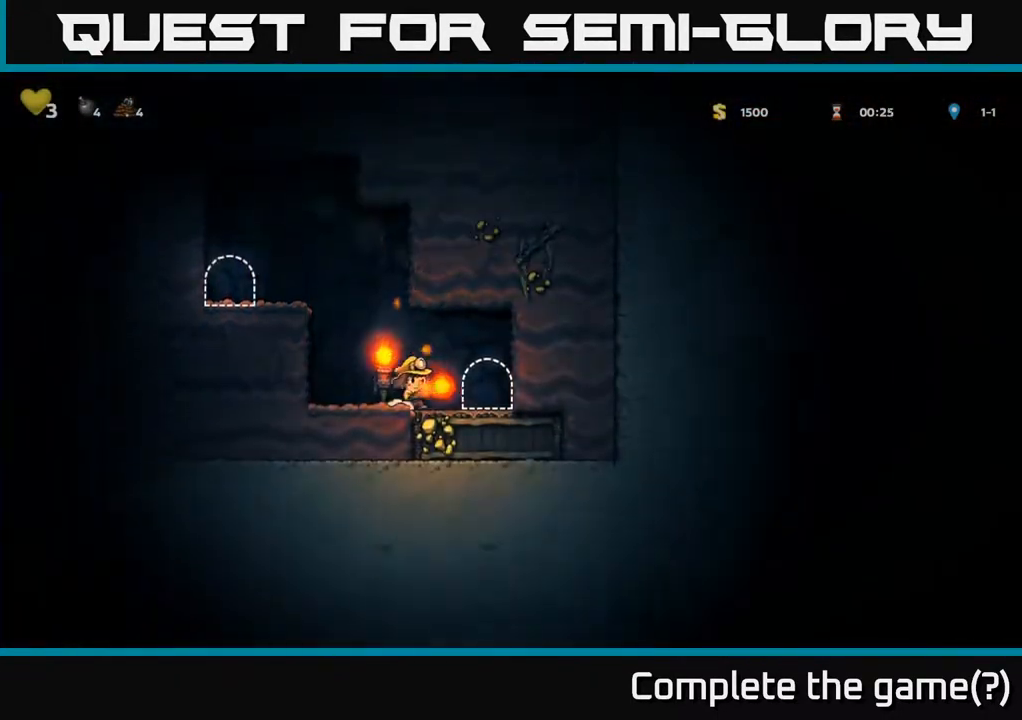
{"dt_ms": 500, "buttons": ["L2"], "left_stick": "center", "right_stick": "center", "events": [[83, "DPAD_RIGHT", "up"], [83, "L2", "down"], [200, "L2", "up"], [267, "L2", "down"], [367, "L2", "up"], [450, "L2", "down"]]}
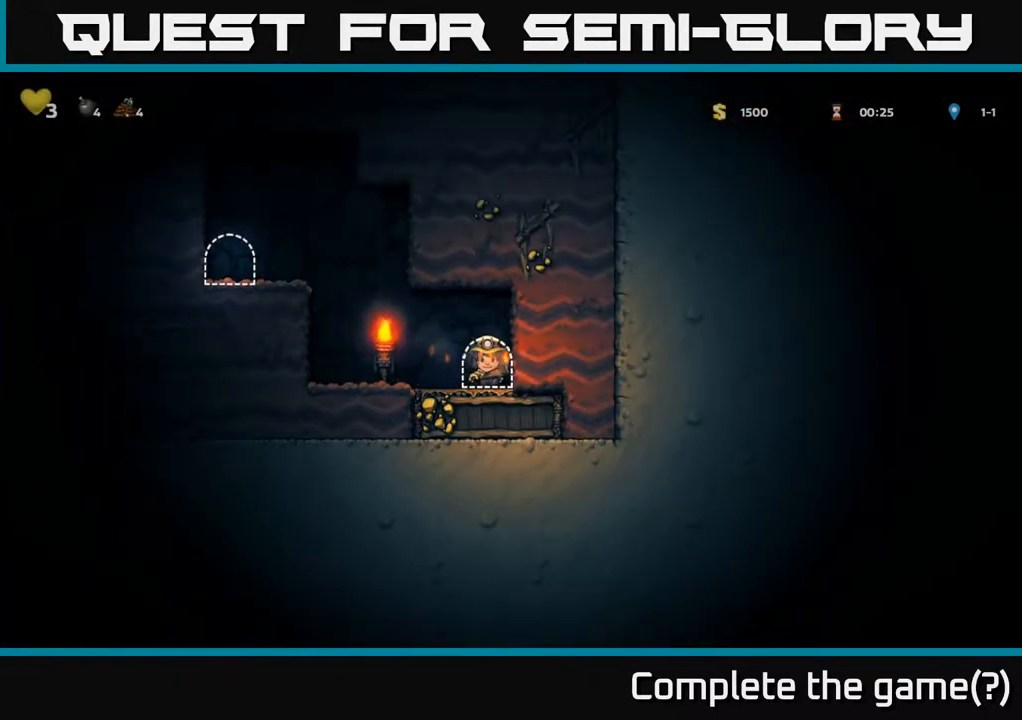
{"dt_ms": 500, "buttons": [], "left_stick": "center", "right_stick": "center", "events": [[50, "L2", "up"], [117, "L2", "down"], [217, "L2", "up"], [300, "L2", "down"], [383, "L2", "up"]]}